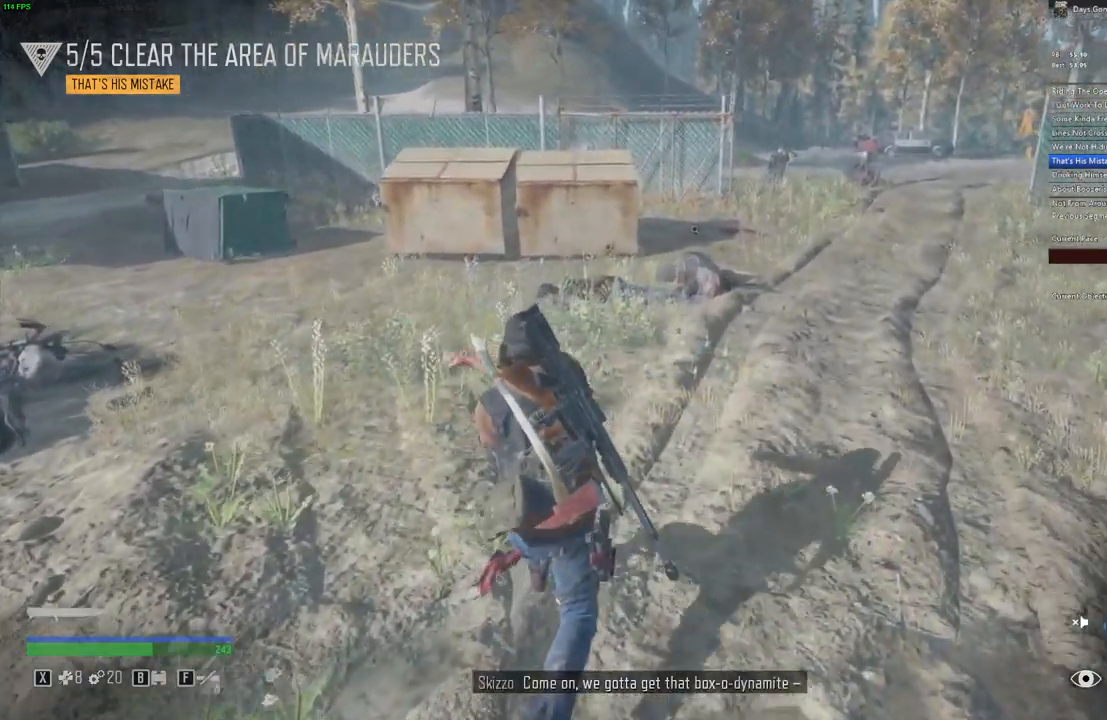
Gameplay with keyboard and mouse; each line is a JSON object with the keys and mouse buttons held at the frame after it. "events" lists presses ("down") and releases ("up") of ".", "/", "0", "1", "2", "3", "4", "5", "6", "7", "8", "9", "a", "alt_l", "alt_r", "b", "backslash", "backspace", "c", "caps_lock", "comma", "ctrl_l", "ctrl_r", "d", "e", "equals", "escape", "f", "f1", "f10", "f11", "f12", "f2", "f3", "f4", "f5", "f6", "f7", "f8", "f9", "g", "h", "i", "j", "k", "l", "lbracket", "m", "minus", "n", "o", "p", "q", "quote", "r", "rbracket", "return", "s", "semicolon", "shift_l", "shift_r", "space", "super", "t", "tab", "tilde", "u", "v", "w", "x", "y", "z", "mouse_left", "mouse_wheel" and "mouse_right" between this image and that frame as [ms after this image, input, new state], when the widget could be followed in between. "mouse_left", "mouse_wheel", "mouse_right" = the "left", "wheel", "right" buttons of the "mouse" list. No other keys are recorded. "wheel" means that the mouse wheel is clicked or scrolled. Mouse movement is not recorded.
{"keys": ["w"], "mouse": [], "events": [[167, "mouse_left", "down"], [267, "mouse_left", "up"]]}
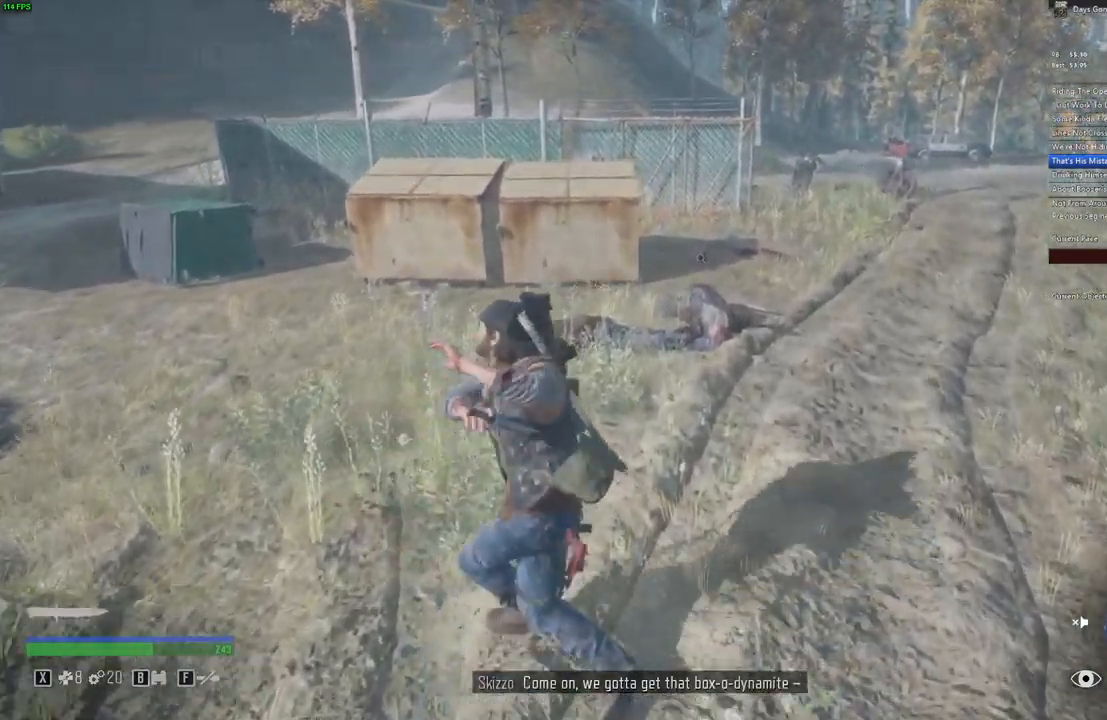
{"keys": ["w"], "mouse": [], "events": []}
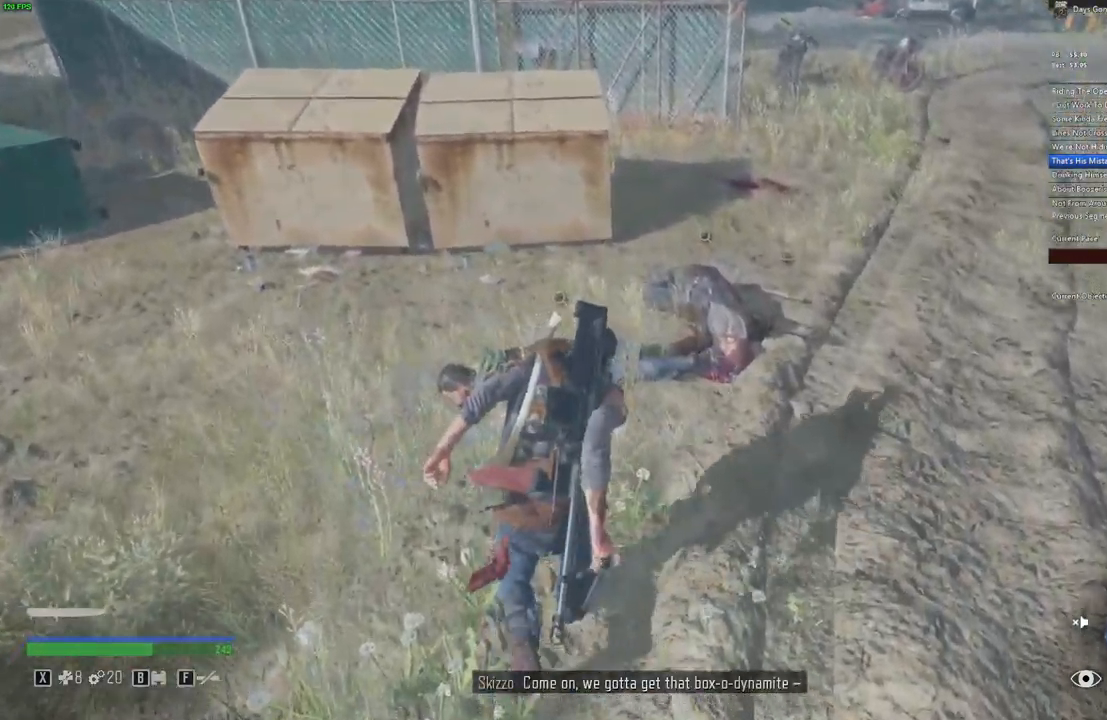
{"keys": ["w"], "mouse": [], "events": []}
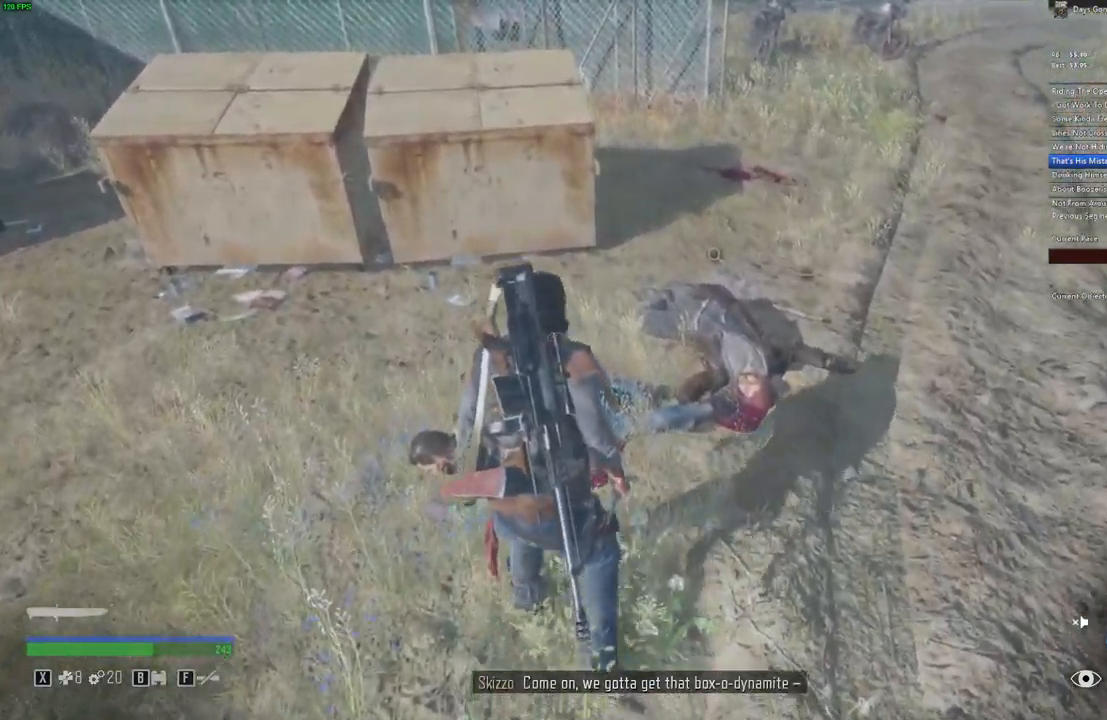
{"keys": ["e", "w"], "mouse": [], "events": [[33, "e", "down"]]}
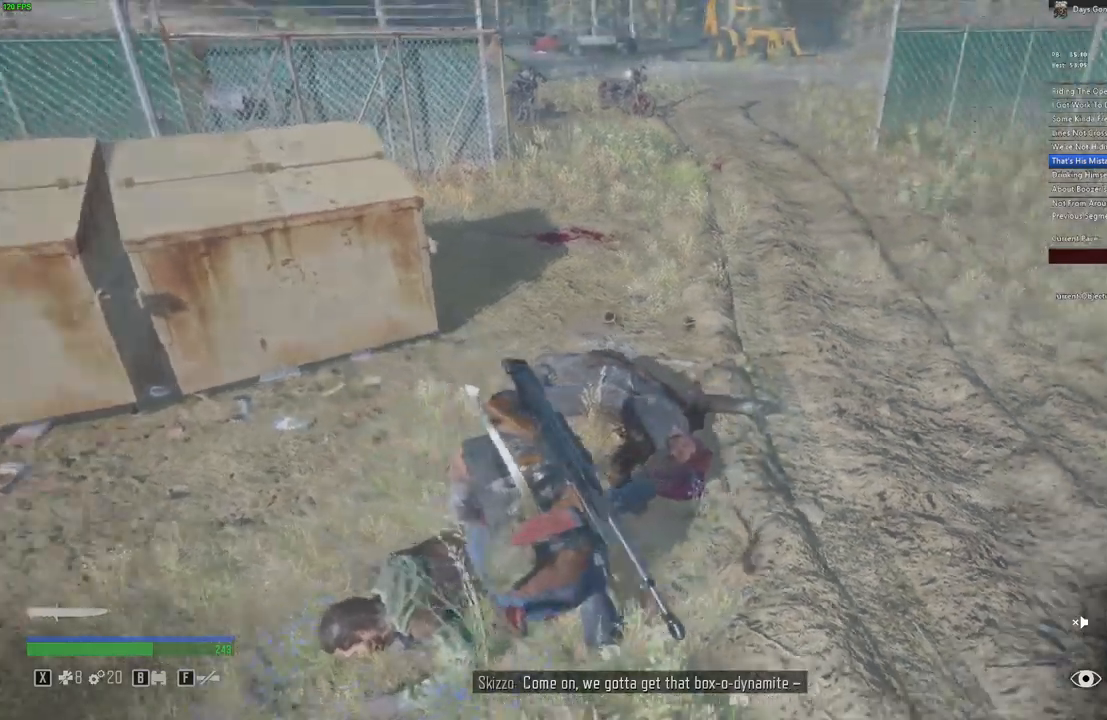
{"keys": ["w"], "mouse": [], "events": [[184, "e", "up"]]}
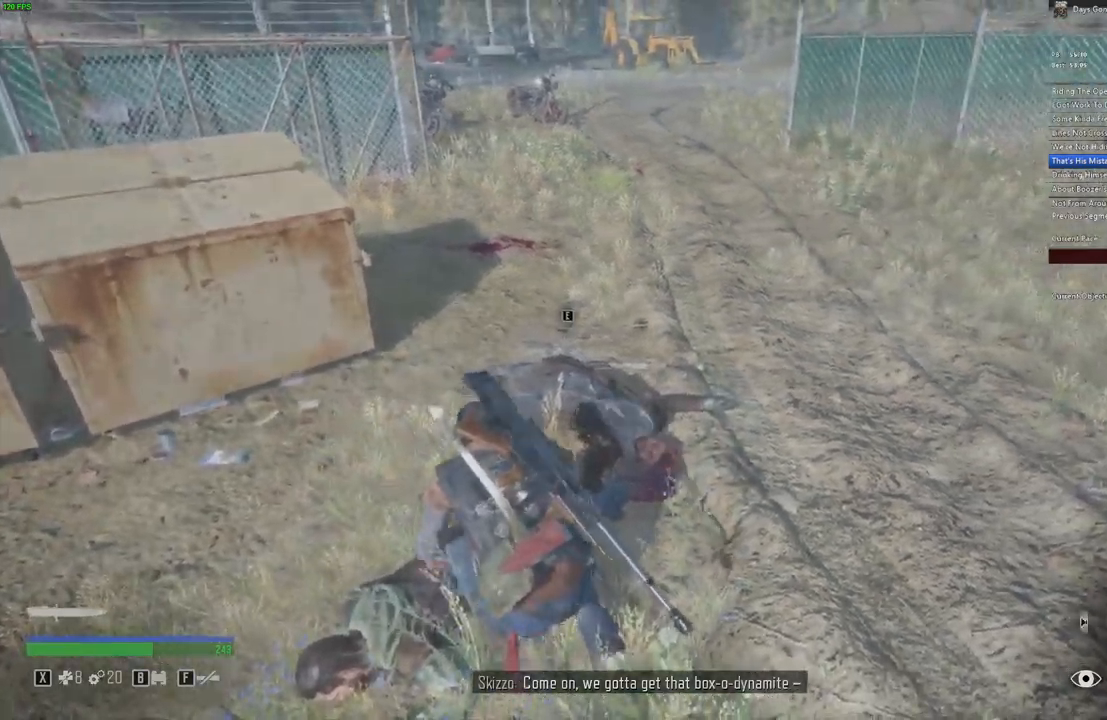
{"keys": ["w"], "mouse": [], "events": []}
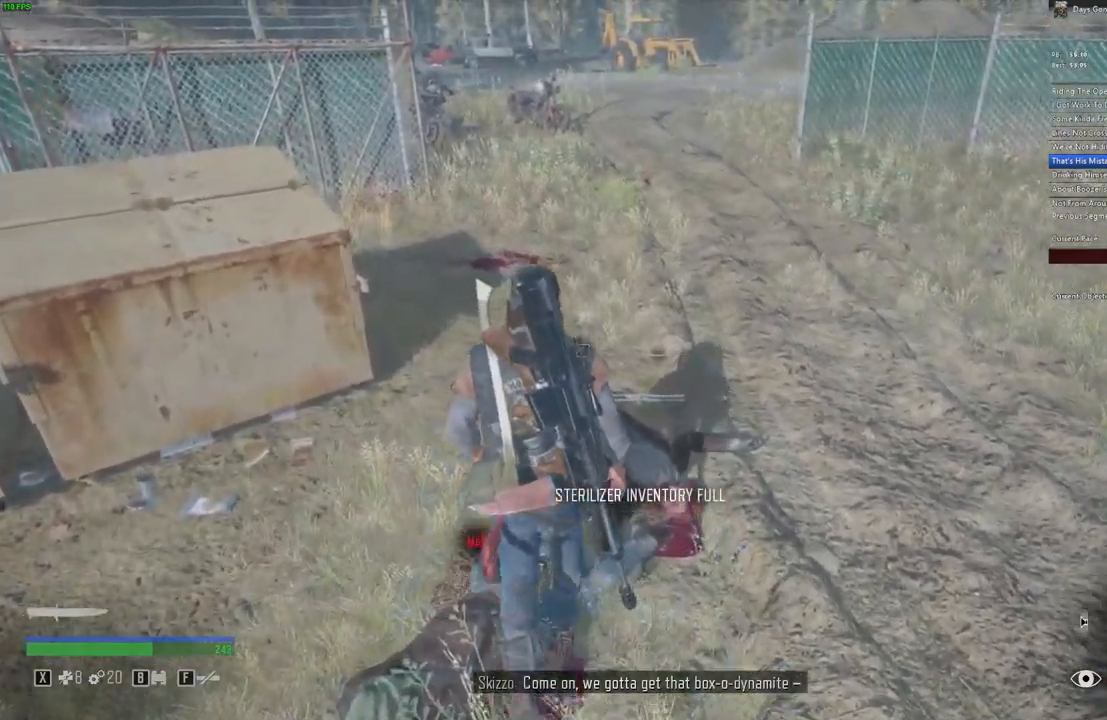
{"keys": ["e", "w"], "mouse": []}
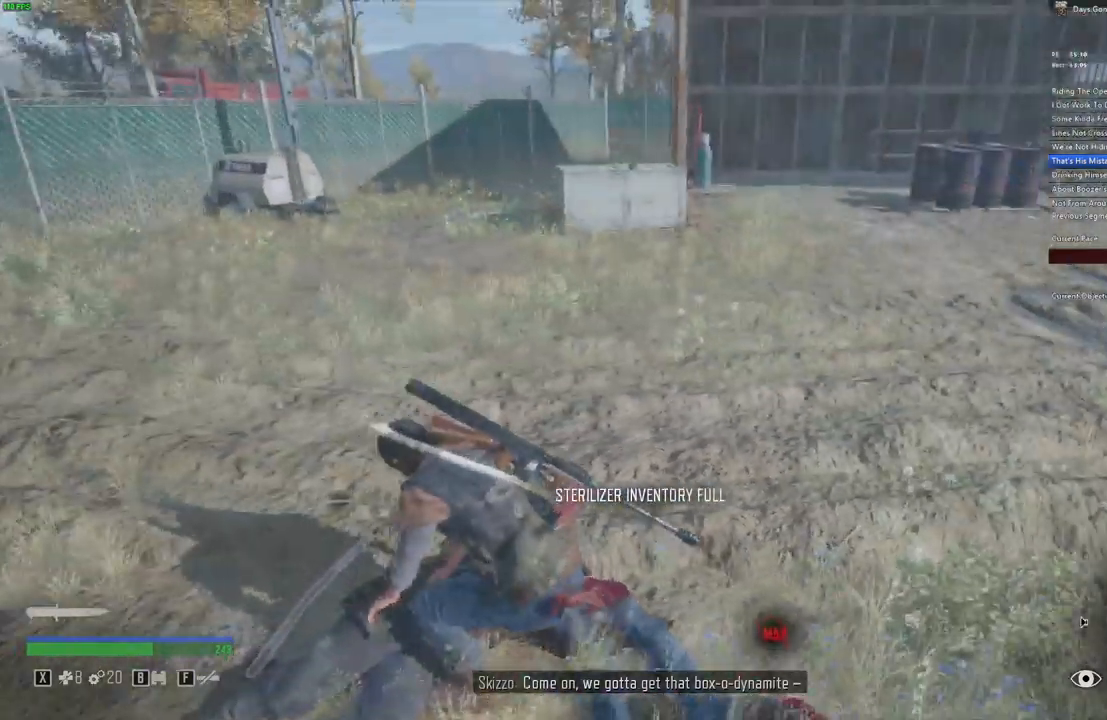
{"keys": ["a", "w"], "mouse": [], "events": [[17, "a", "down"], [234, "e", "up"]]}
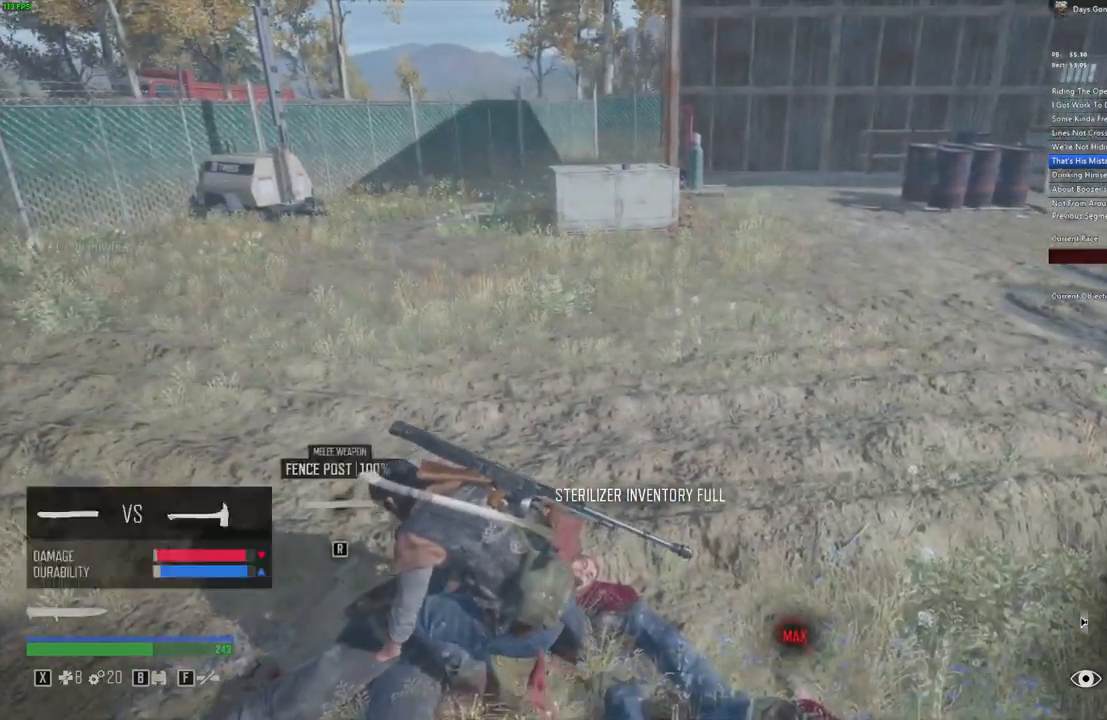
{"keys": ["w"], "mouse": []}
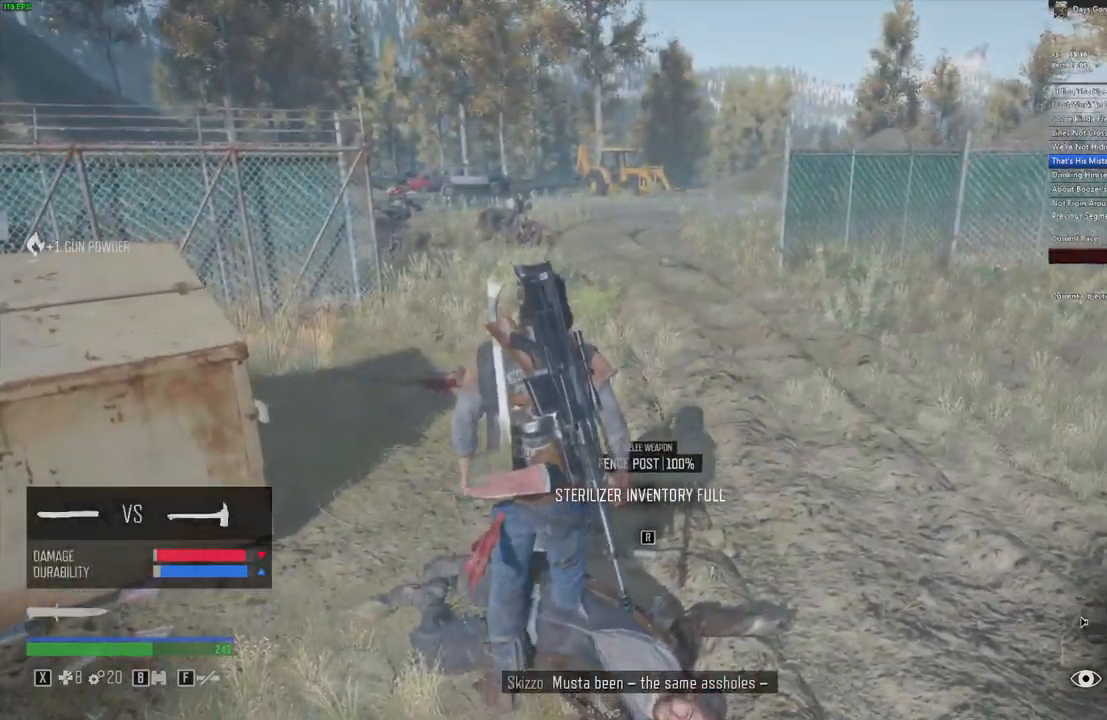
{"keys": ["w"], "mouse": [], "events": [[100, "mouse_left", "down"], [200, "mouse_left", "up"]]}
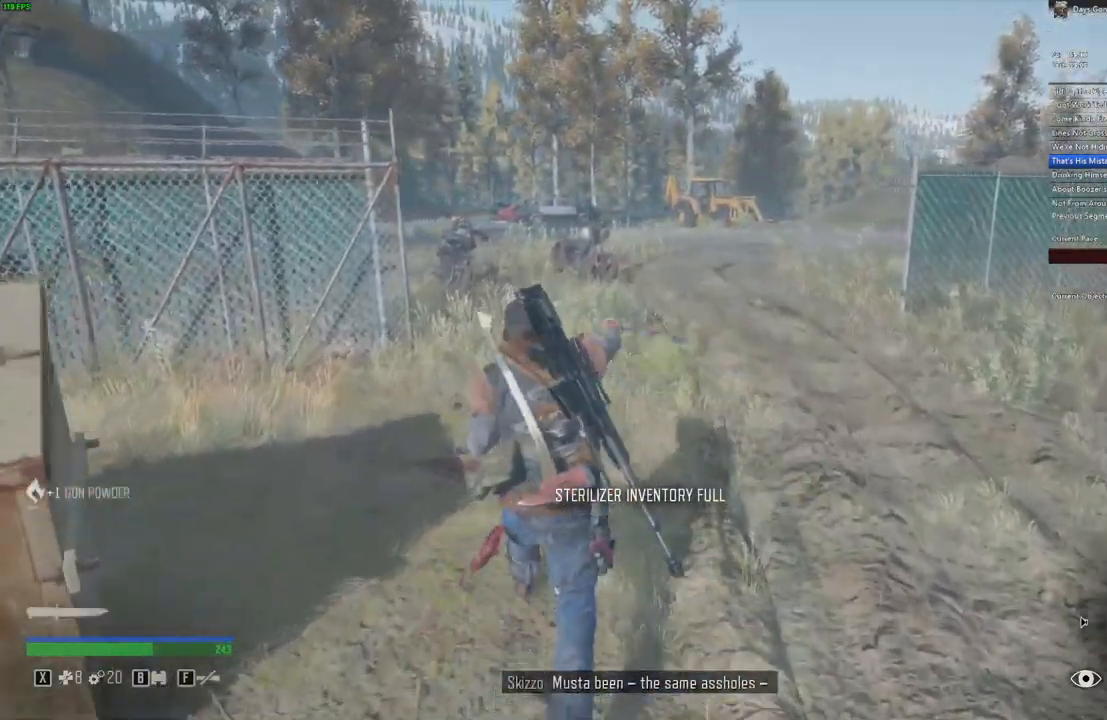
{"keys": ["w"], "mouse": [], "events": [[317, "mouse_left", "down"], [384, "mouse_left", "up"]]}
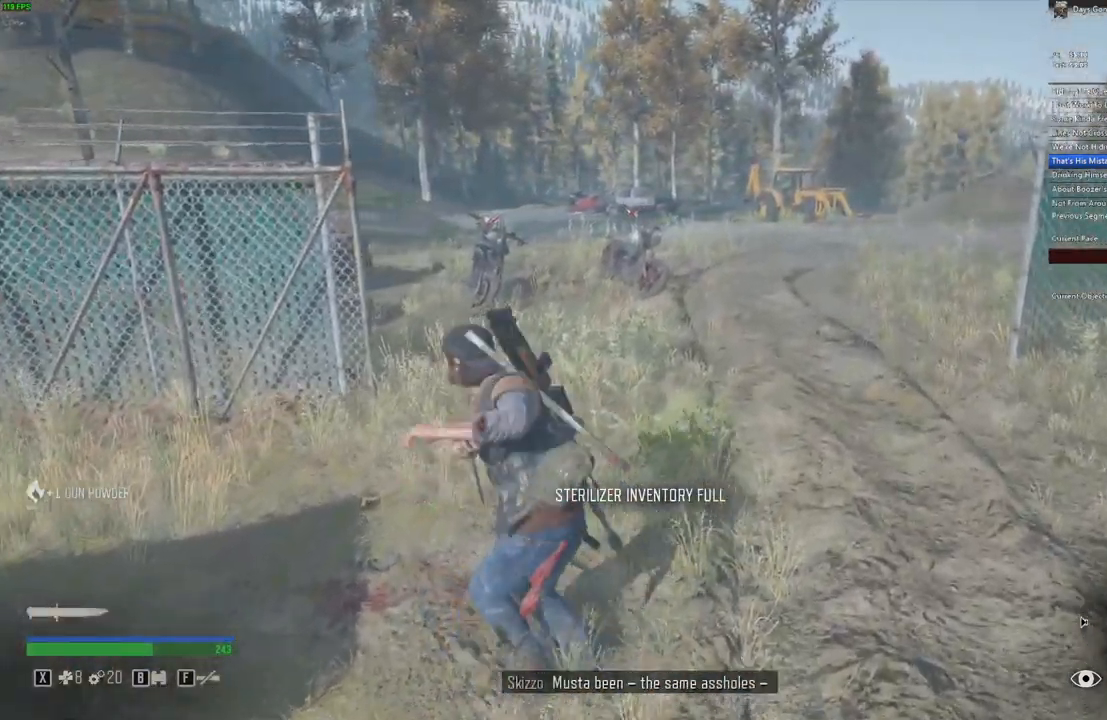
{"keys": ["r", "w"], "mouse": [], "events": [[284, "r", "down"]]}
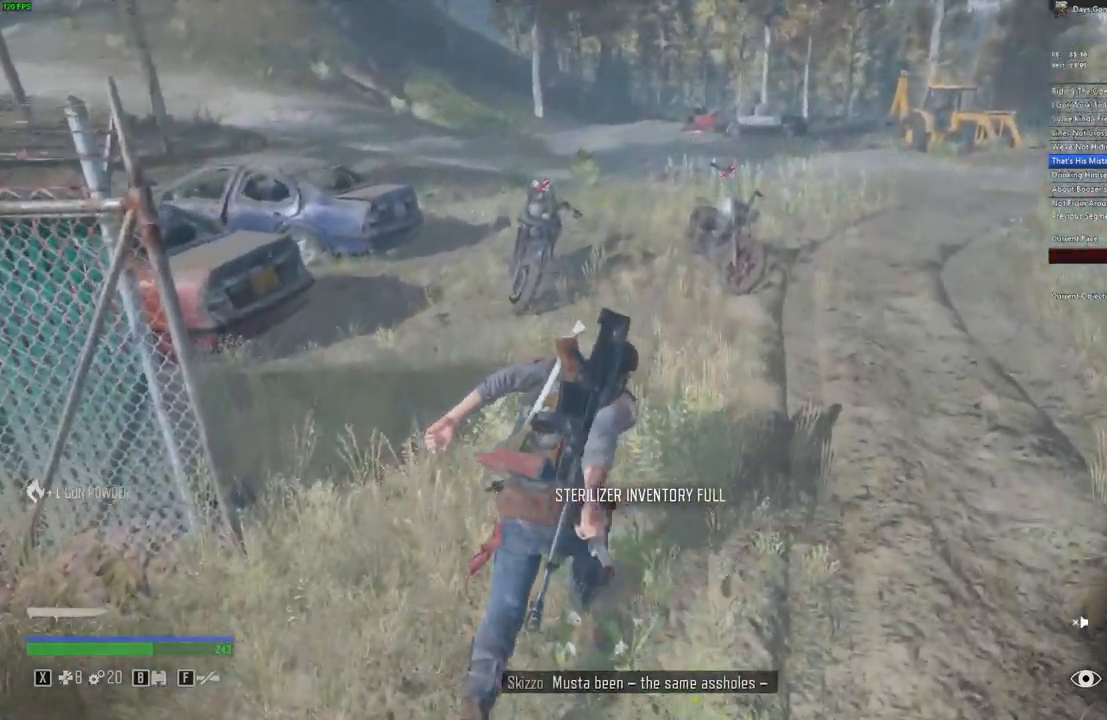
{"keys": ["w"], "mouse": [], "events": [[50, "r", "up"]]}
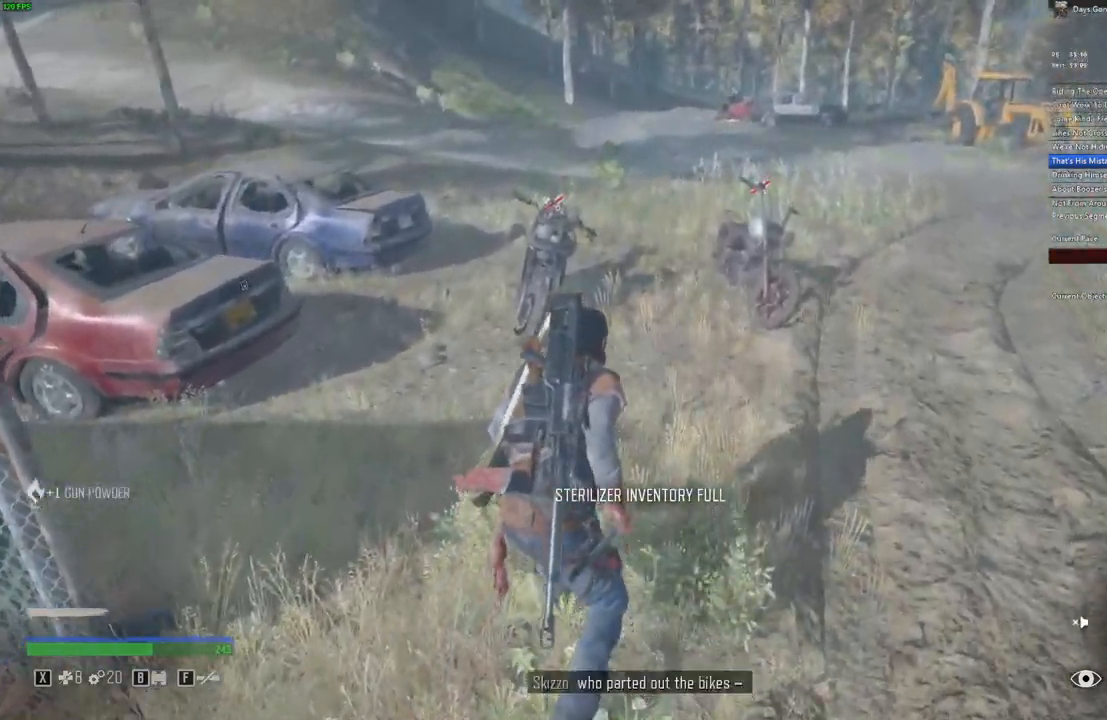
{"keys": ["r", "w"], "mouse": [], "events": [[50, "1", "down"], [167, "1", "up"], [434, "r", "down"]]}